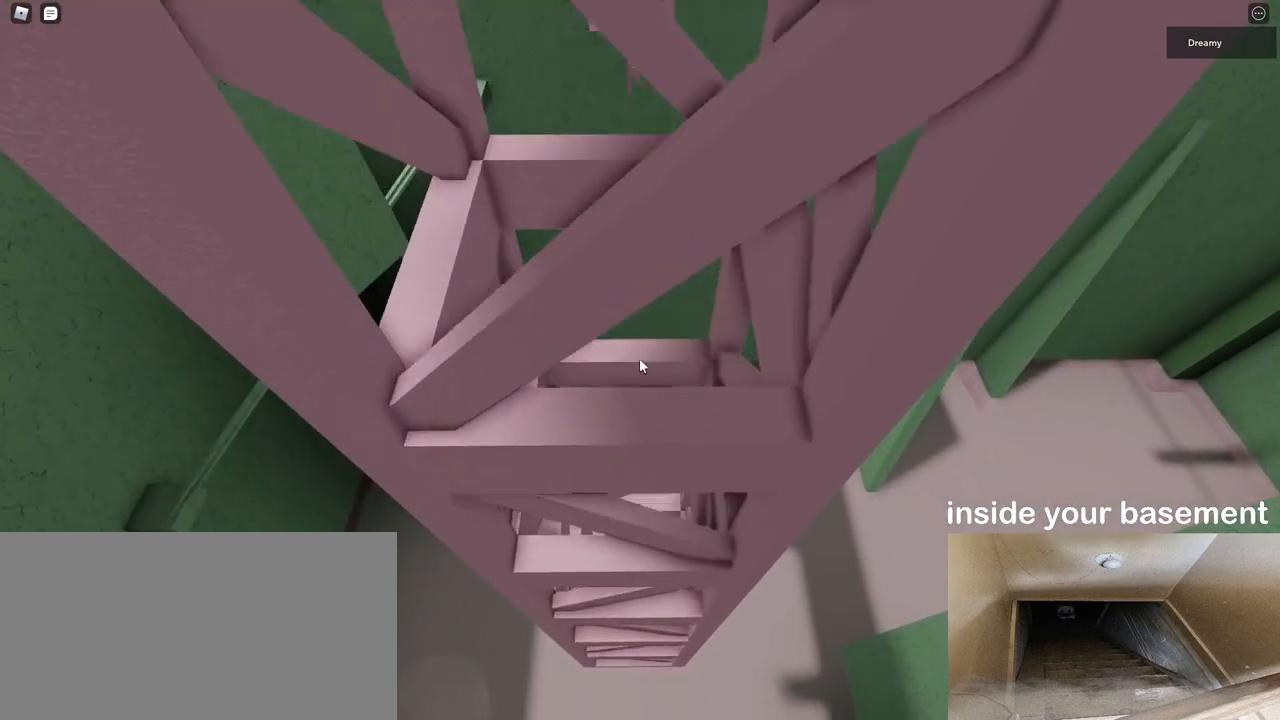
Gameplay with keyboard and mouse; each line is a JSON object with the keys and mouse buttons held at the frame after it. "events" lists presses ("down") and releases ("up") of "a", "ctrl", "d", "e", "q", "s", "shift", "space", "w", "mouse_left", "mouse_wheel", "mouse_right", "mouse_mb4" and "mouse_mb5" between this image and that frame as [ms after this image, input, new state], when the widget could be followed in between. "mouse_left", "mouse_wheel", "mouse_right", "mouse_mb4", "mouse_mb5" = the "left", "wheel", "right", "mb4", "mb5" buttons of the "mouse" list. No other keys are recorded. "wheel" means that the mouse wheel is clicked or scrolled. Mouse movement is not recorded.
{"keys": [], "mouse": ["right"], "events": [[117, "shift", "up"], [150, "s", "up"], [217, "mouse_right", "down"], [233, "mouse_wheel", "down"], [350, "mouse_wheel", "up"]]}
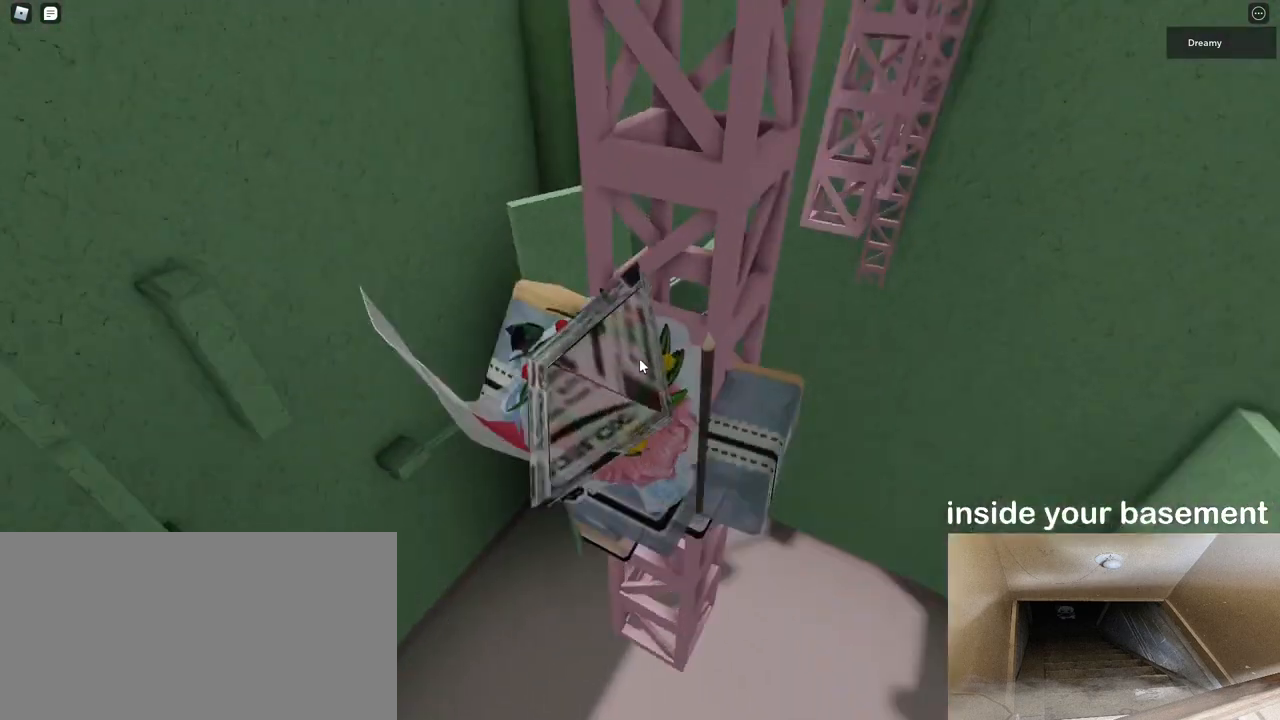
{"keys": [], "mouse": ["right"], "events": [[283, "a", "down"], [300, "a", "up"]]}
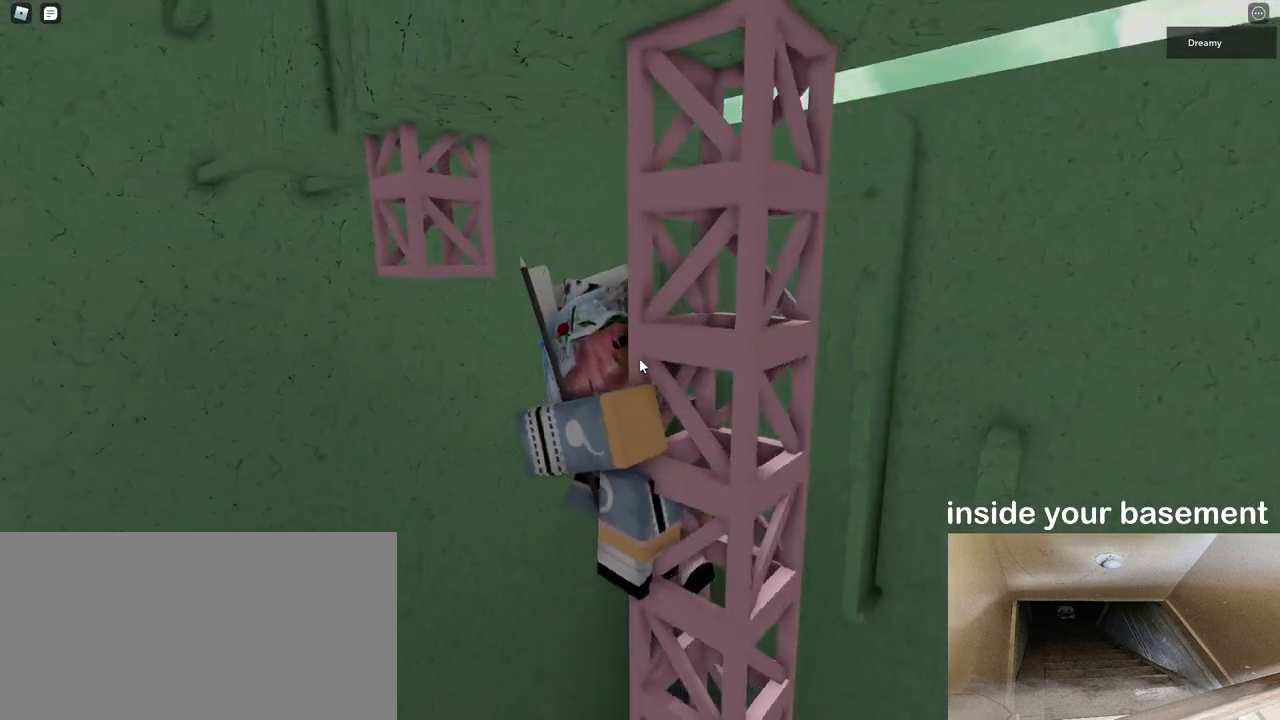
{"keys": ["shift", "w"], "mouse": ["right"], "events": [[367, "space", "down"], [400, "shift", "down"], [400, "w", "down"], [450, "space", "up"]]}
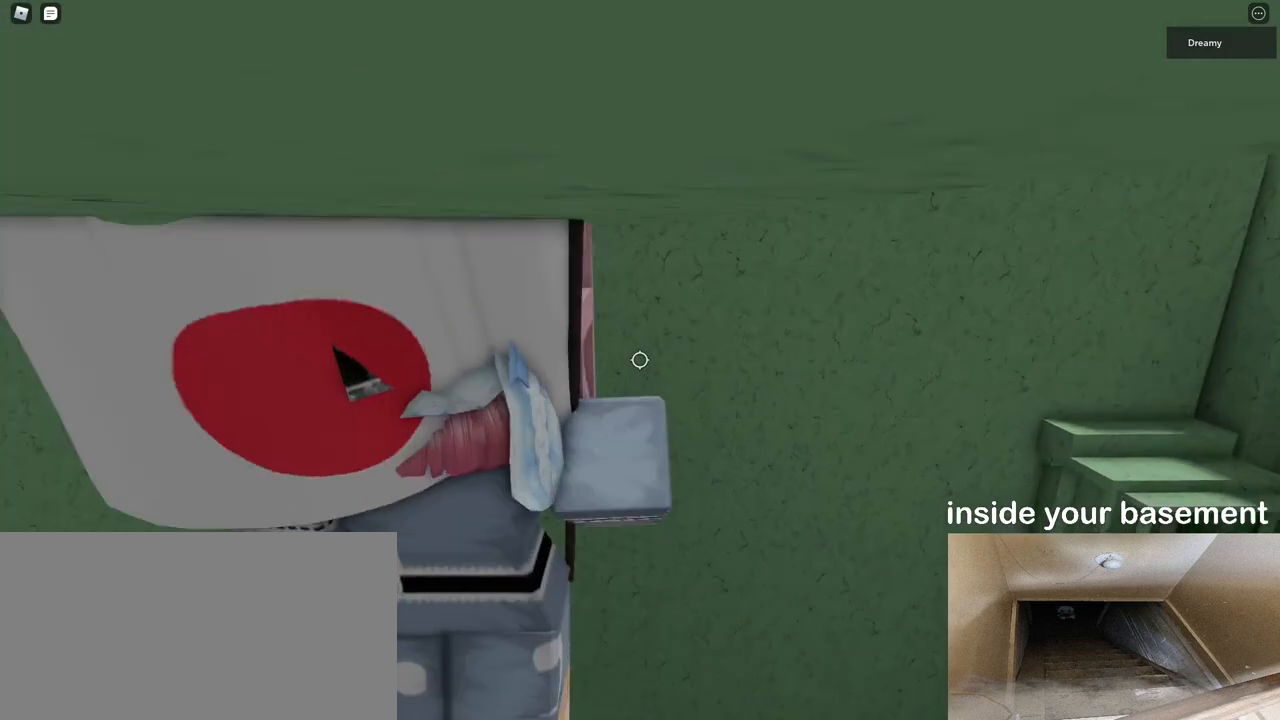
{"keys": ["a", "w"], "mouse": ["right"], "events": [[17, "shift", "up"], [267, "mouse_wheel", "down"], [317, "a", "down"], [317, "mouse_wheel", "up"]]}
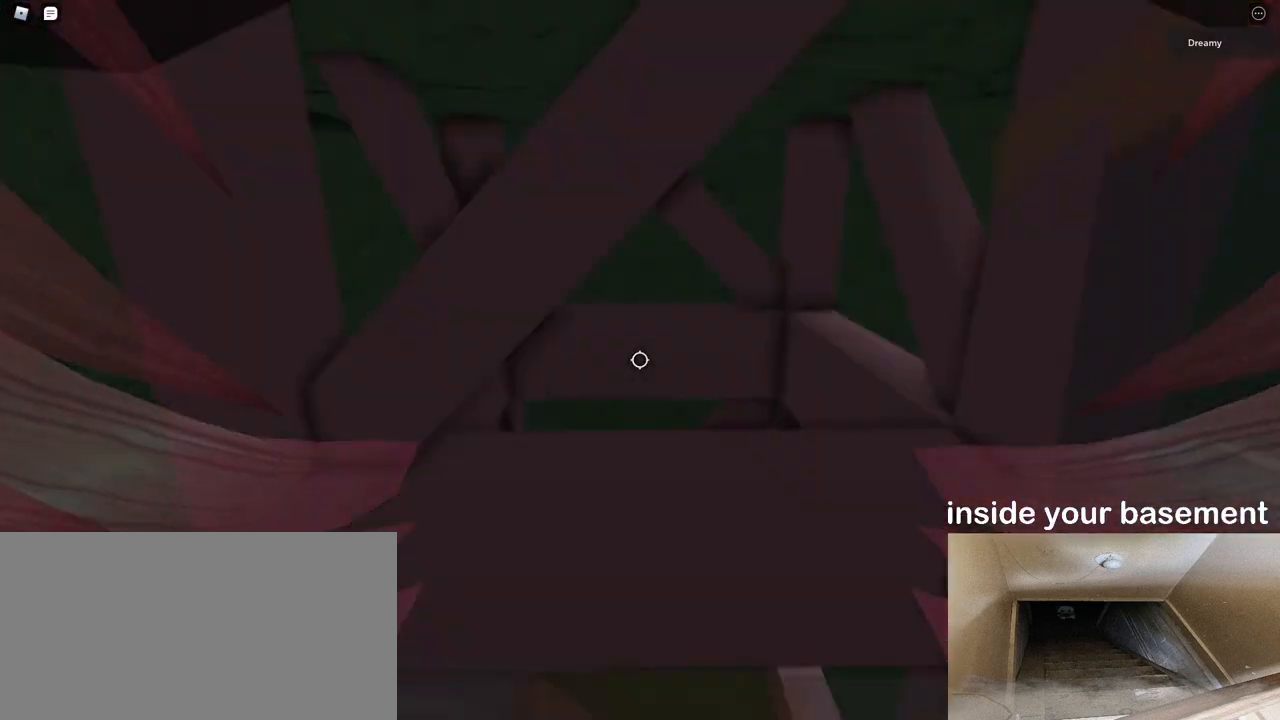
{"keys": ["a", "w"], "mouse": ["right"], "events": [[117, "space", "down"], [467, "space", "up"]]}
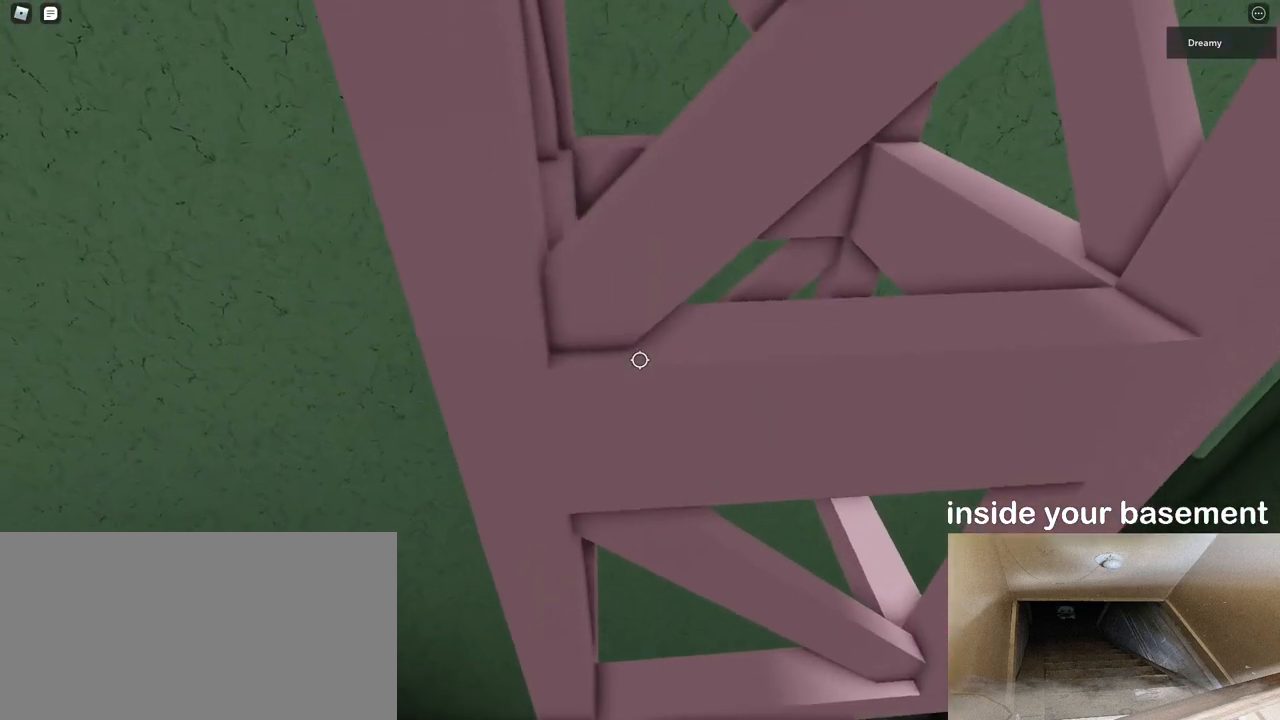
{"keys": [], "mouse": ["right"], "events": [[50, "a", "up"], [83, "w", "up"], [267, "w", "down"], [300, "w", "up"], [350, "w", "down"], [400, "w", "up"], [433, "w", "down"], [467, "w", "up"]]}
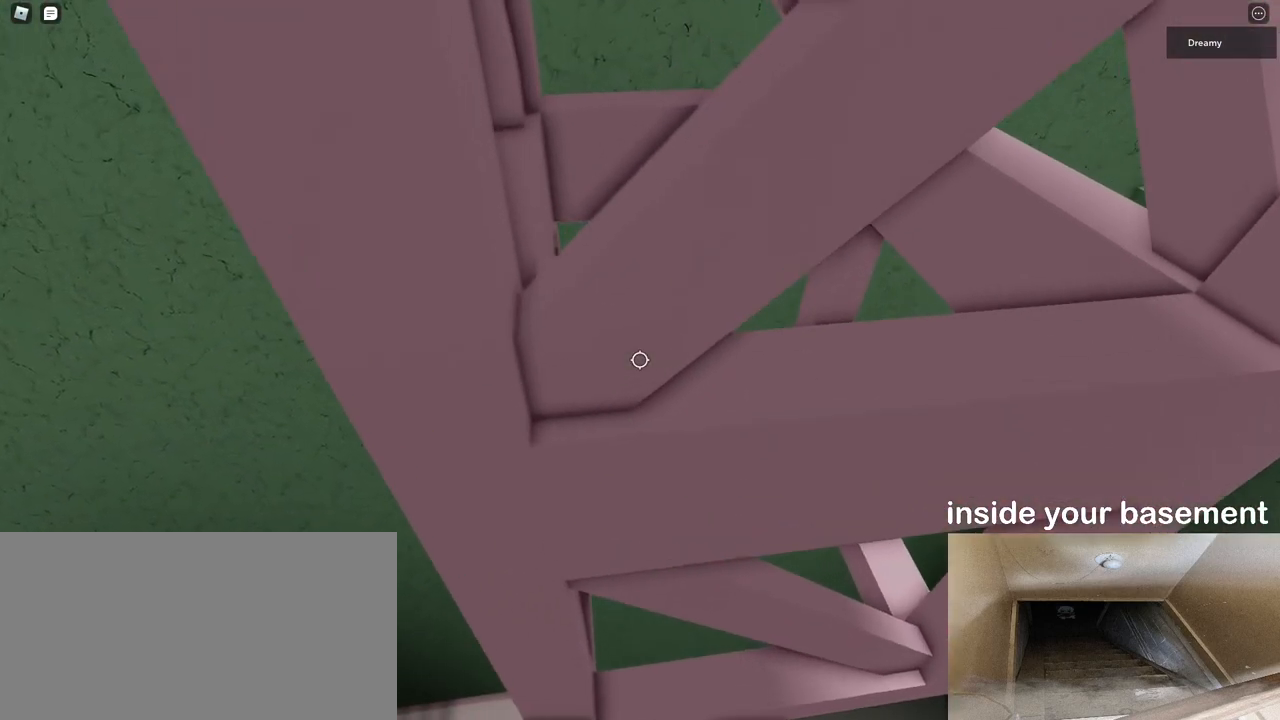
{"keys": [], "mouse": ["right"], "events": [[17, "w", "down"], [50, "w", "up"], [100, "w", "down"], [217, "w", "up"], [267, "w", "down"], [283, "a", "down"], [350, "a", "up"], [350, "w", "up"], [417, "a", "down"], [417, "w", "down"], [483, "a", "up"], [500, "w", "up"]]}
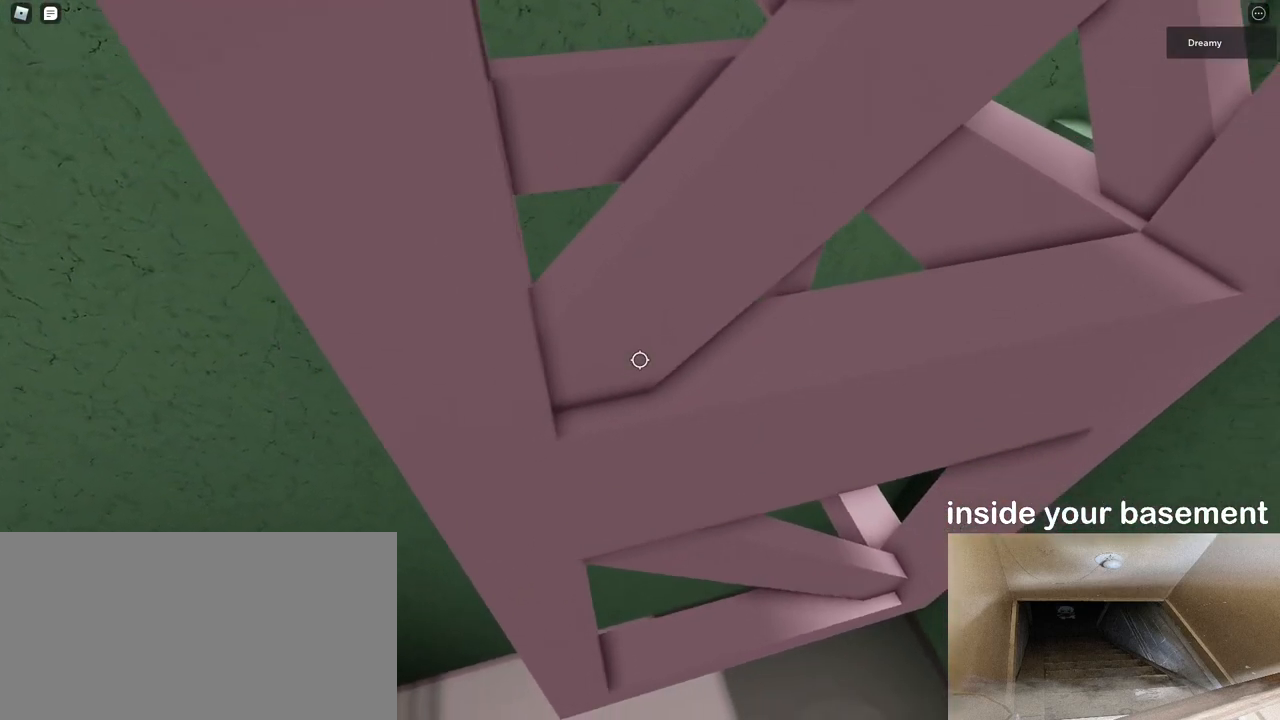
{"keys": [], "mouse": ["right"], "events": [[83, "a", "down"], [83, "w", "down"], [150, "a", "up"], [150, "w", "up"], [233, "a", "down"], [233, "w", "down"], [300, "a", "up"], [317, "w", "up"], [400, "a", "down"], [400, "w", "down"], [467, "a", "up"], [467, "w", "up"]]}
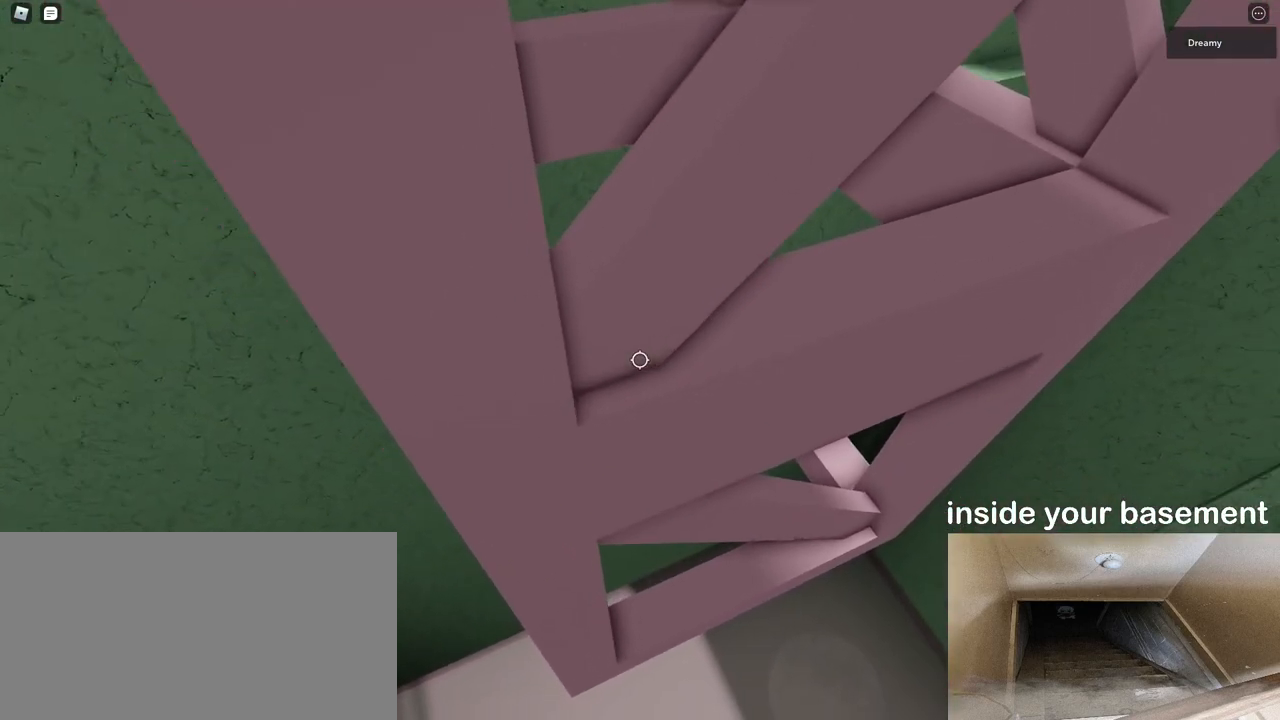
{"keys": [], "mouse": ["right"], "events": [[50, "a", "down"], [50, "w", "down"], [133, "w", "up"], [167, "w", "down"], [233, "space", "down"], [250, "a", "up"], [250, "w", "up"], [283, "space", "up"], [383, "a", "down"], [383, "w", "down"], [400, "a", "up"], [433, "w", "up"]]}
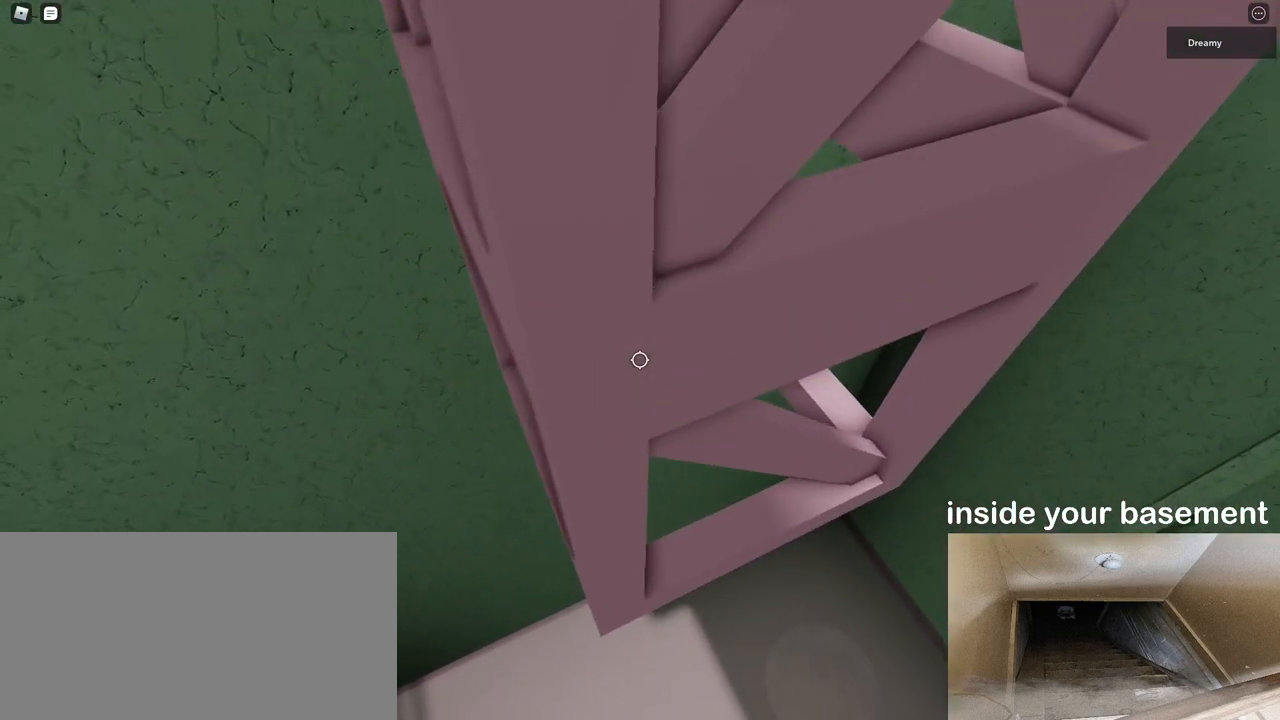
{"keys": [], "mouse": ["right"], "events": [[50, "w", "down"], [133, "w", "up"], [200, "w", "down"], [233, "w", "up"], [283, "w", "down"], [300, "w", "up"], [367, "w", "down"], [400, "w", "up"], [450, "w", "down"], [483, "w", "up"]]}
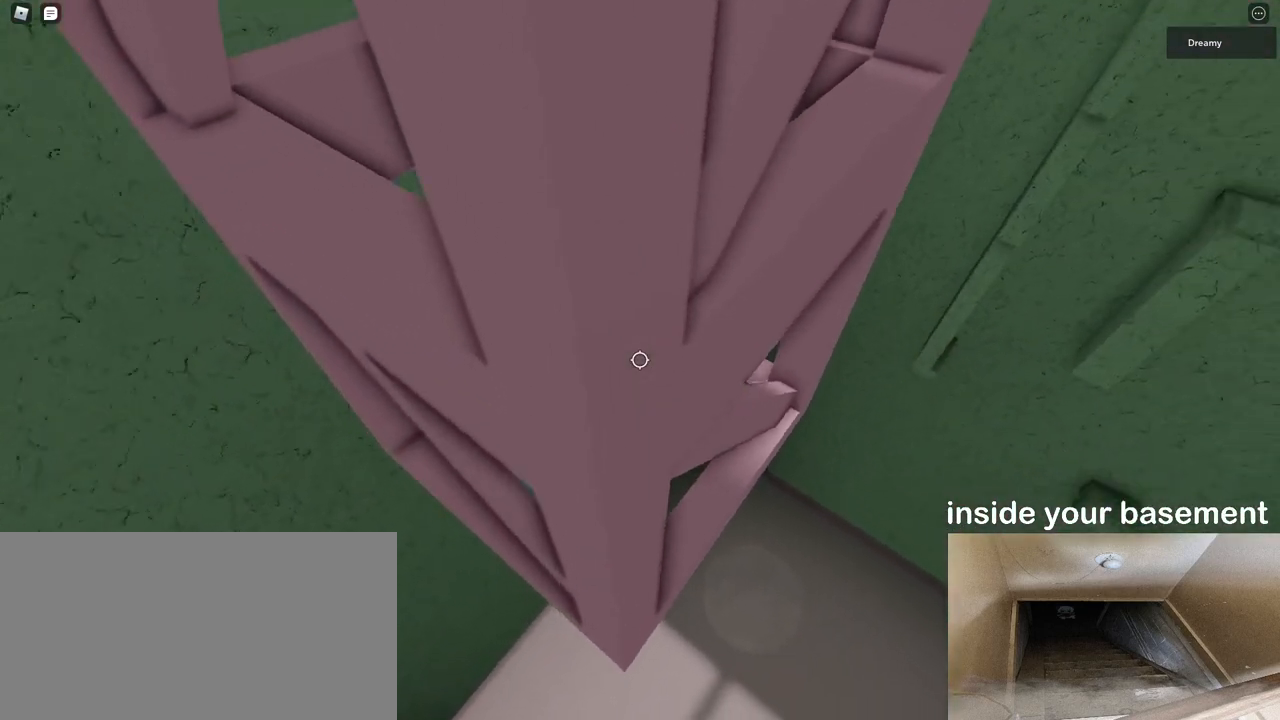
{"keys": [], "mouse": ["right"], "events": [[33, "w", "down"], [67, "w", "up"], [117, "w", "down"], [150, "w", "up"], [200, "w", "down"], [233, "w", "up"], [283, "w", "down"], [317, "w", "up"], [367, "w", "down"], [400, "w", "up"], [467, "w", "down"], [500, "w", "up"]]}
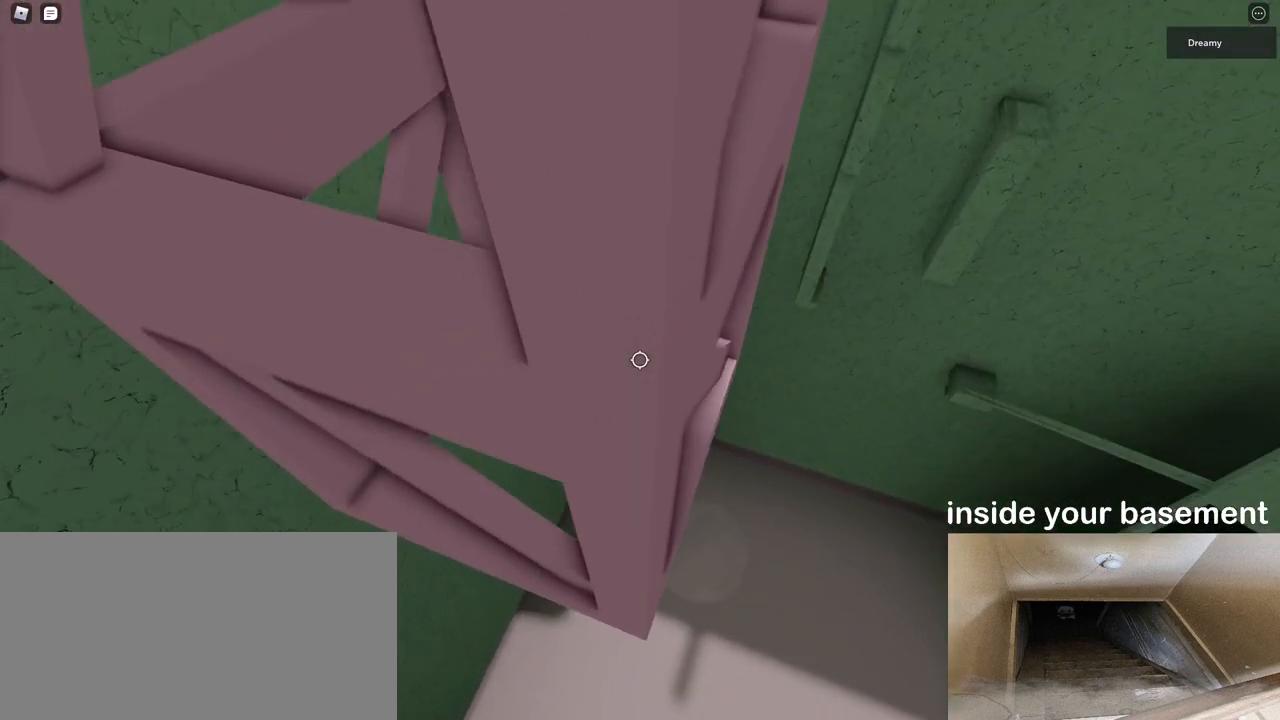
{"keys": [], "mouse": ["right"], "events": [[50, "w", "down"], [83, "w", "up"], [117, "w", "down"], [167, "w", "up"], [217, "w", "down"], [250, "w", "up"], [300, "w", "down"], [333, "w", "up"], [383, "w", "down"], [433, "w", "up"], [483, "w", "down"], [500, "w", "up"]]}
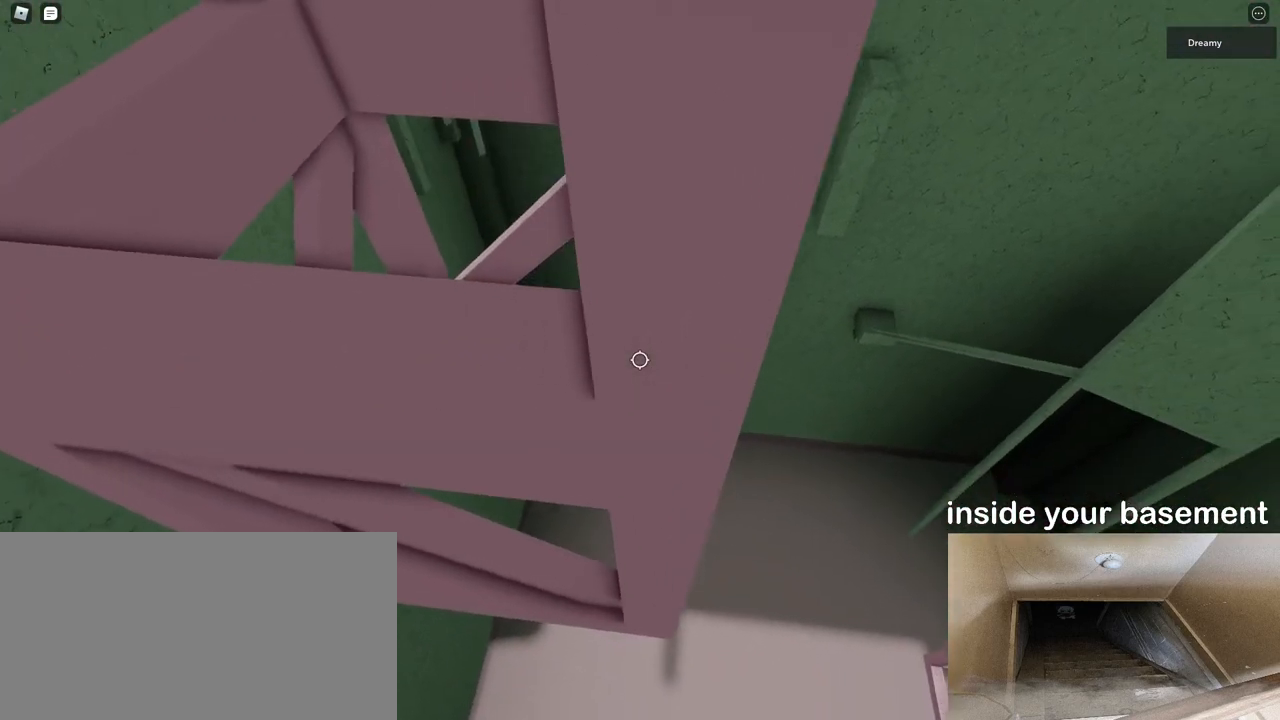
{"keys": ["w"], "mouse": ["right"], "events": [[67, "w", "down"], [100, "w", "up"], [167, "w", "down"], [183, "w", "up"], [233, "w", "down"], [267, "w", "up"], [317, "w", "down"], [367, "w", "up"], [417, "w", "down"], [450, "w", "up"], [500, "w", "down"]]}
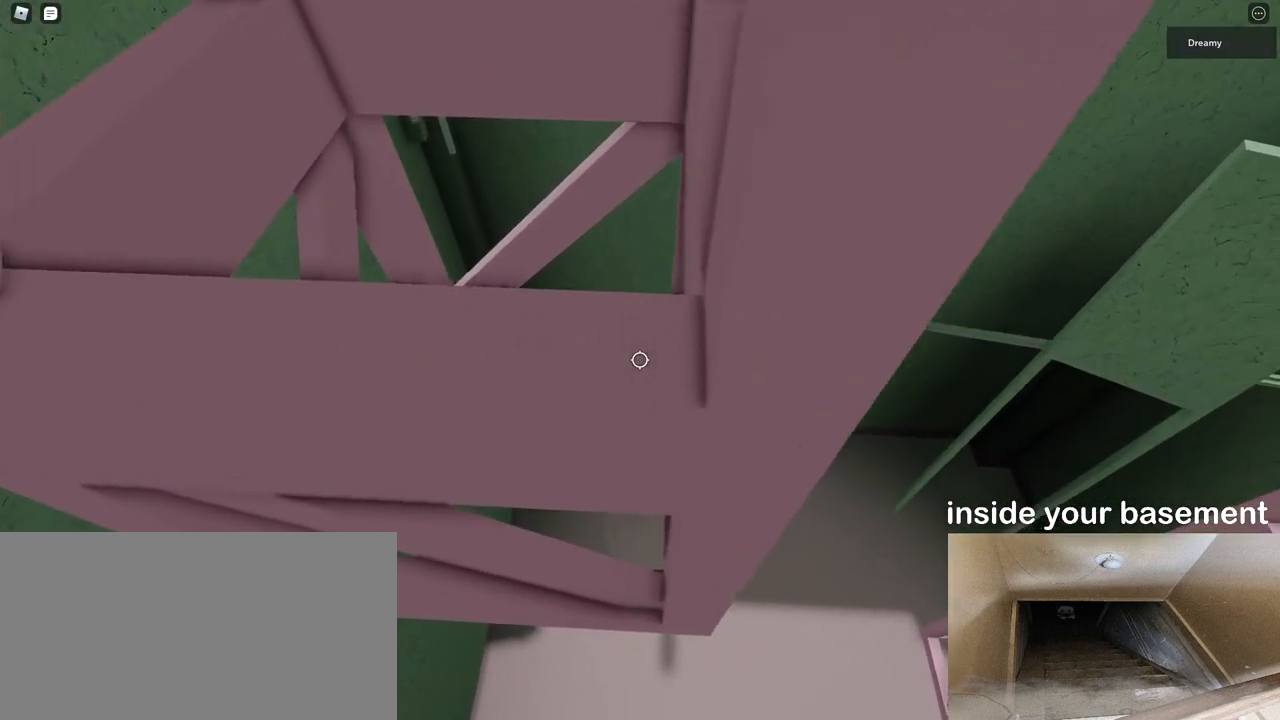
{"keys": [], "mouse": ["right"], "events": [[33, "w", "up"], [83, "w", "down"], [117, "w", "up"], [183, "w", "down"], [200, "w", "up"], [367, "w", "down"], [383, "w", "up"], [450, "w", "down"], [483, "w", "up"]]}
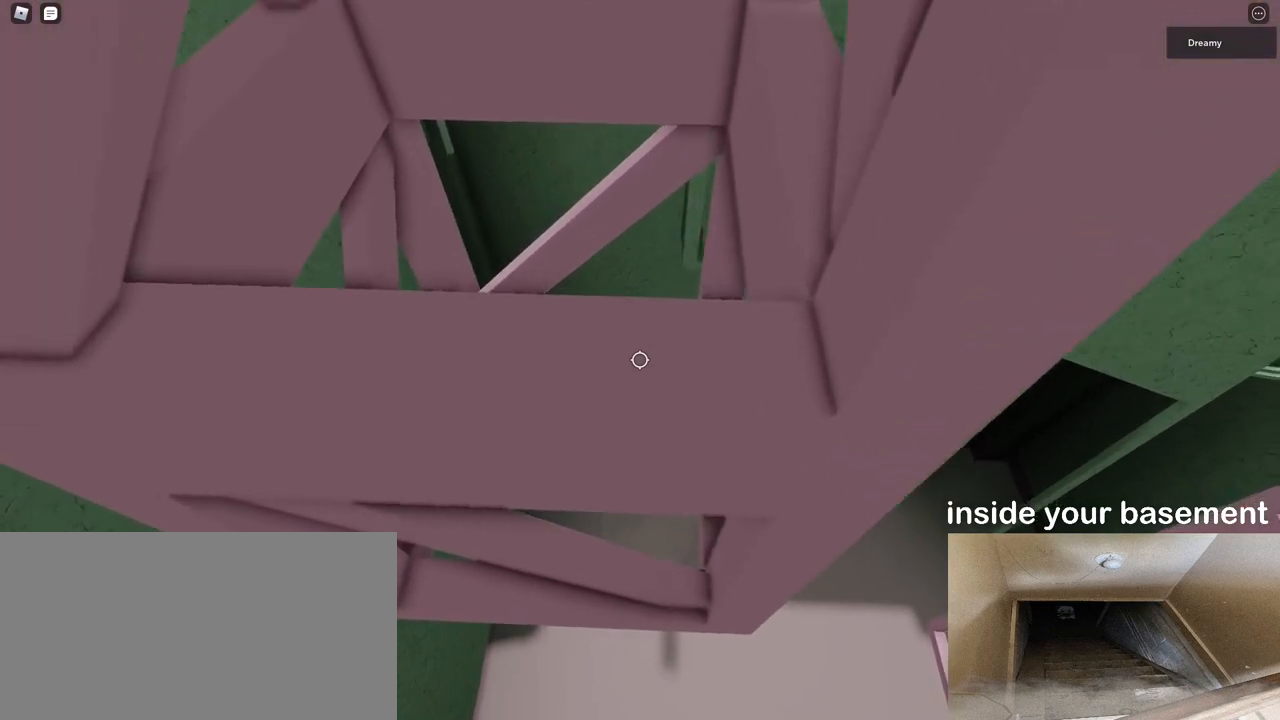
{"keys": ["w"], "mouse": ["right"], "events": [[33, "w", "down"], [67, "w", "up"], [117, "w", "down"], [167, "w", "up"], [217, "w", "down"], [250, "w", "up"], [300, "w", "down"], [333, "w", "up"], [400, "w", "down"], [417, "w", "up"], [483, "w", "down"]]}
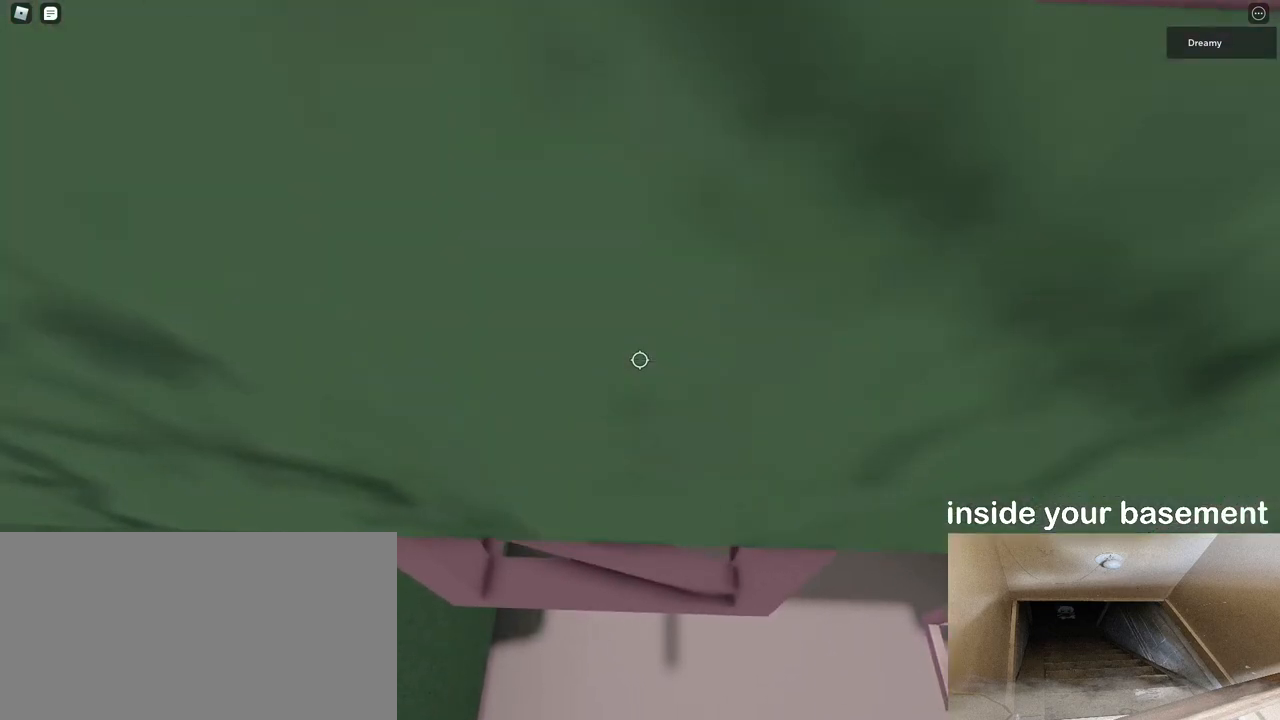
{"keys": [], "mouse": ["right"], "events": [[17, "w", "up"], [367, "w", "down"], [433, "w", "up"]]}
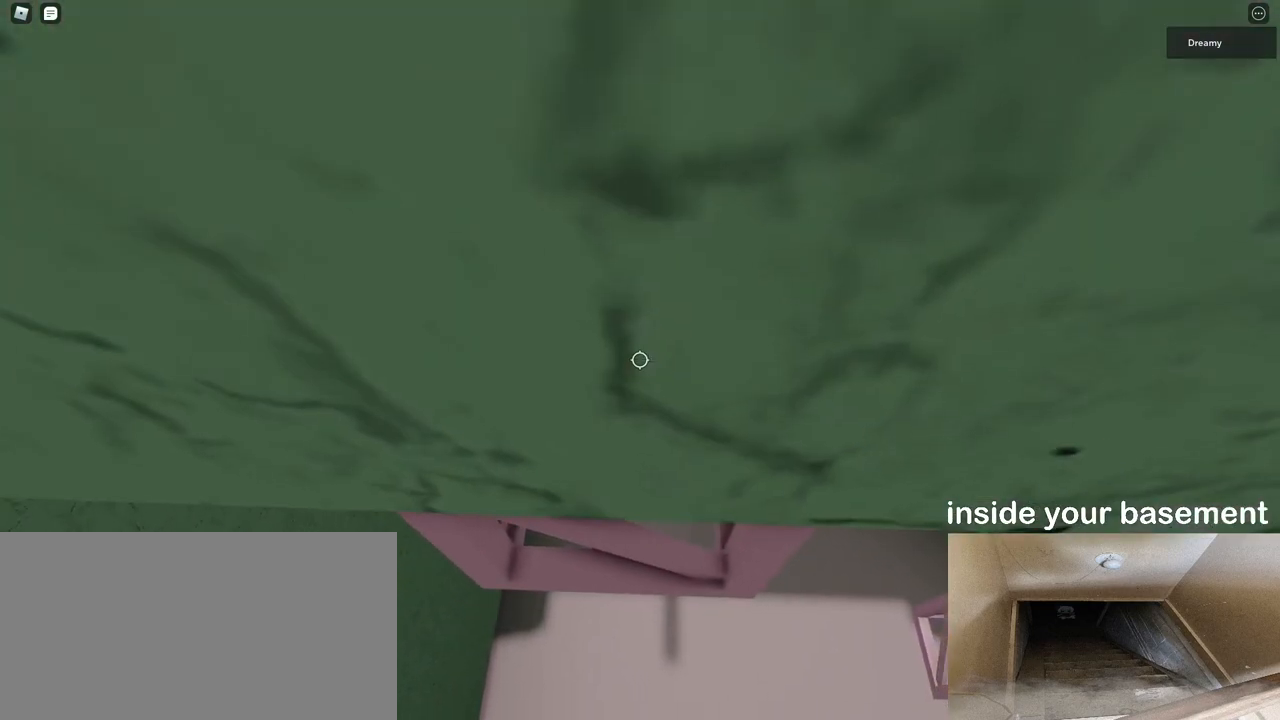
{"keys": [], "mouse": ["right"], "events": [[67, "w", "down"], [133, "w", "up"], [350, "w", "down"], [417, "w", "up"]]}
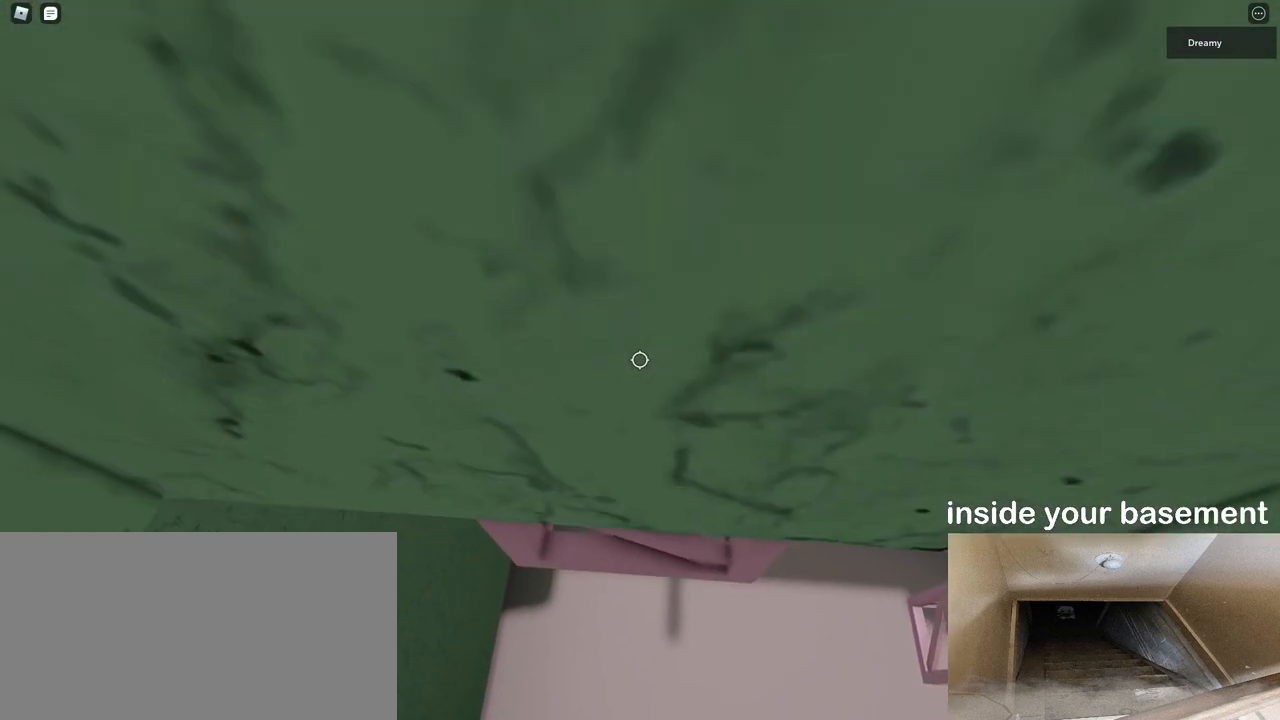
{"keys": [], "mouse": ["right"], "events": [[133, "w", "down"], [200, "w", "up"]]}
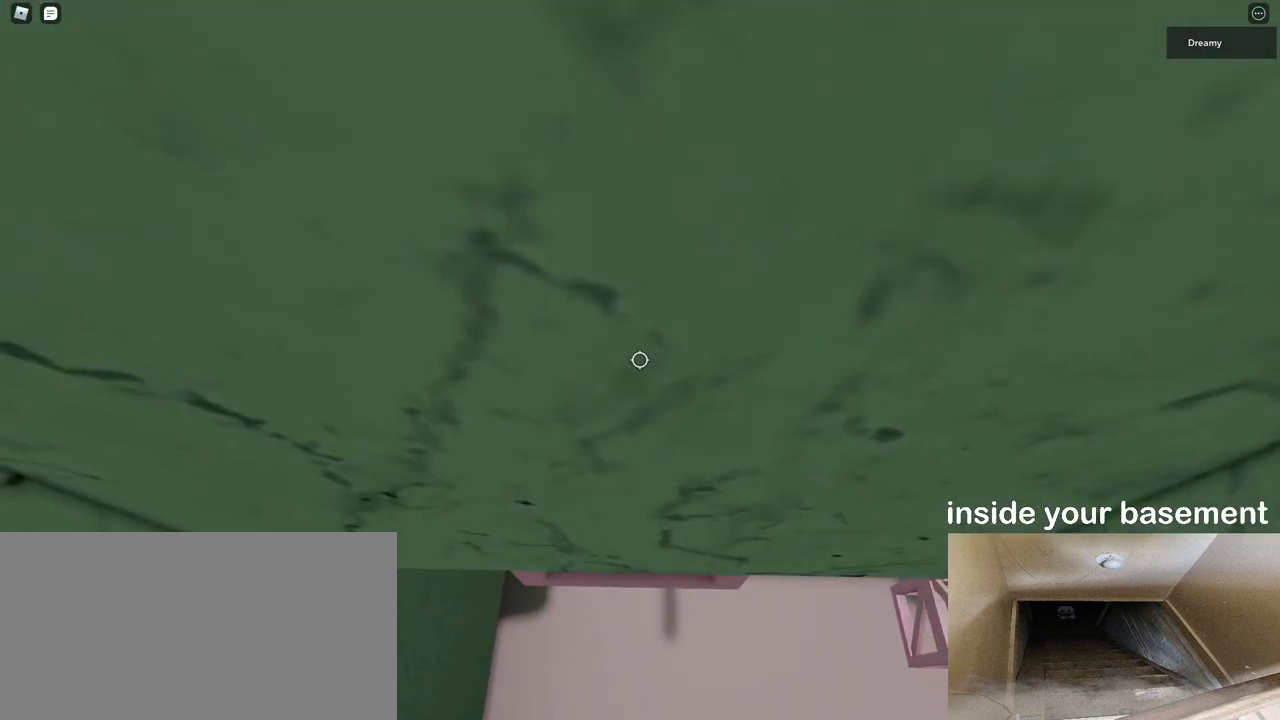
{"keys": [], "mouse": ["right"], "events": [[17, "w", "down"], [50, "w", "up"]]}
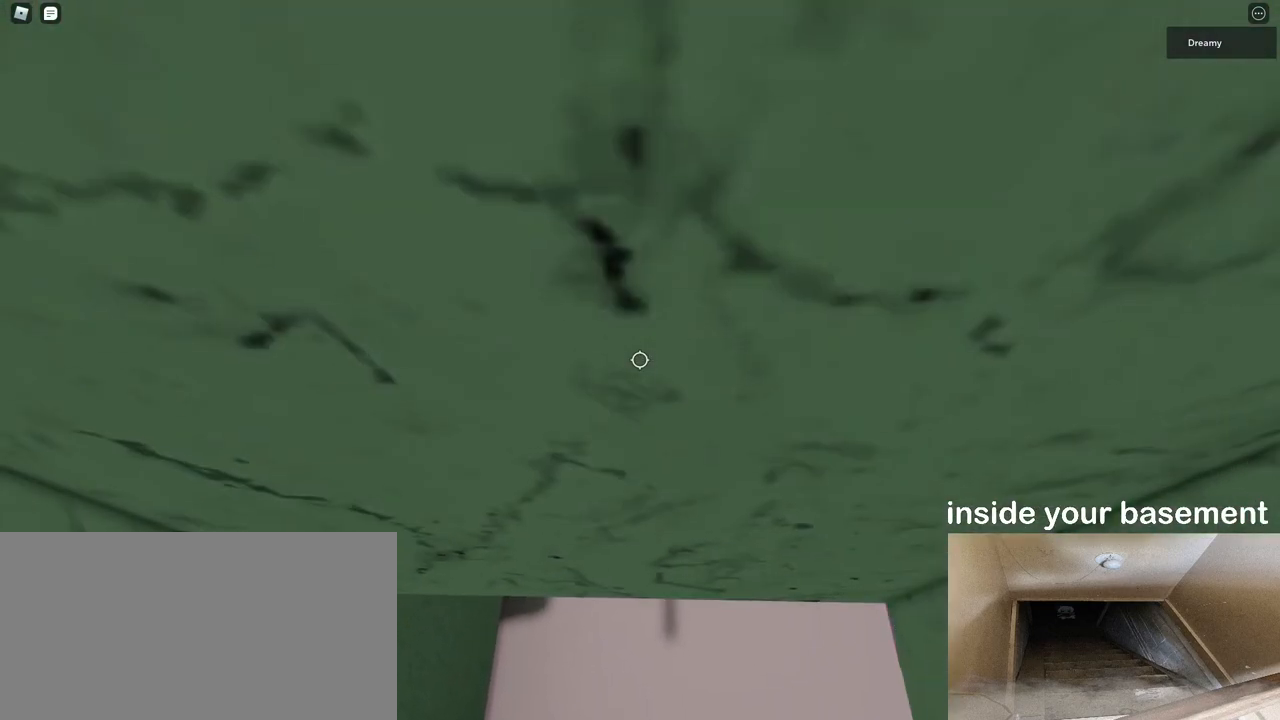
{"keys": [], "mouse": ["right"], "events": [[33, "s", "down"], [133, "s", "up"], [250, "s", "down"], [367, "s", "up"]]}
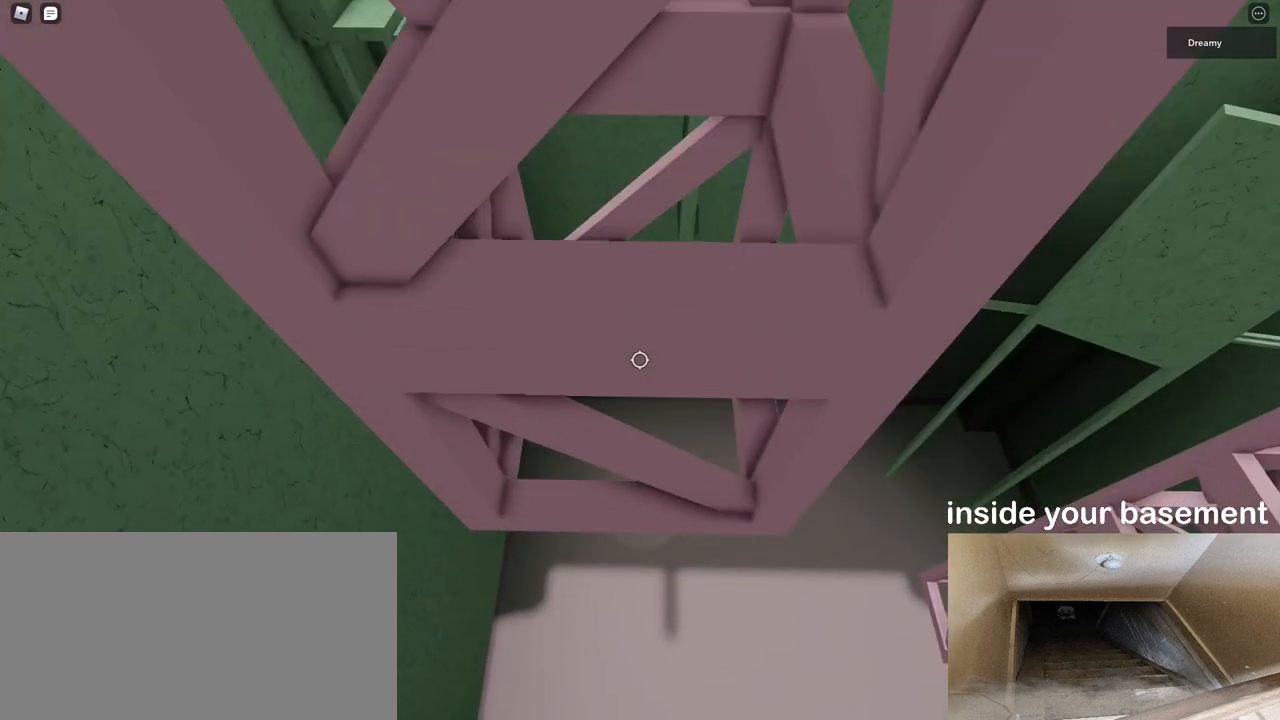
{"keys": [], "mouse": ["right"], "events": [[50, "s", "down"], [117, "s", "up"], [383, "s", "down"], [433, "s", "up"]]}
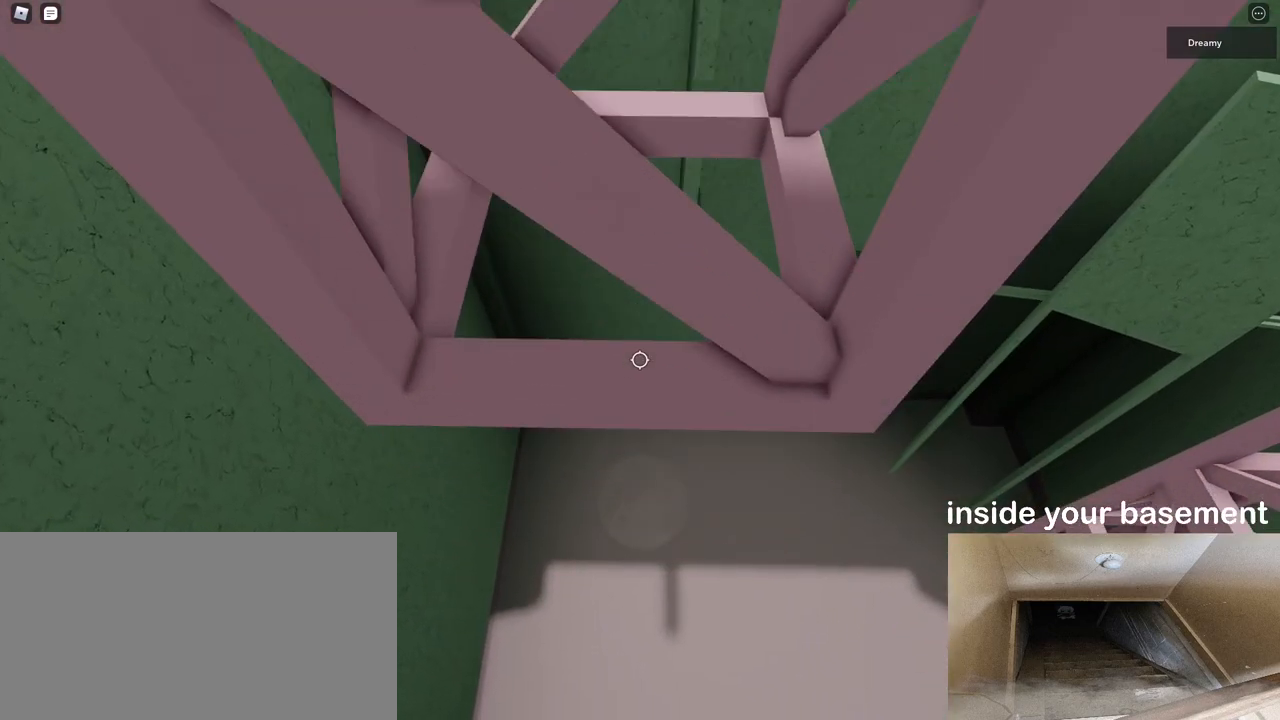
{"keys": [], "mouse": ["right"], "events": []}
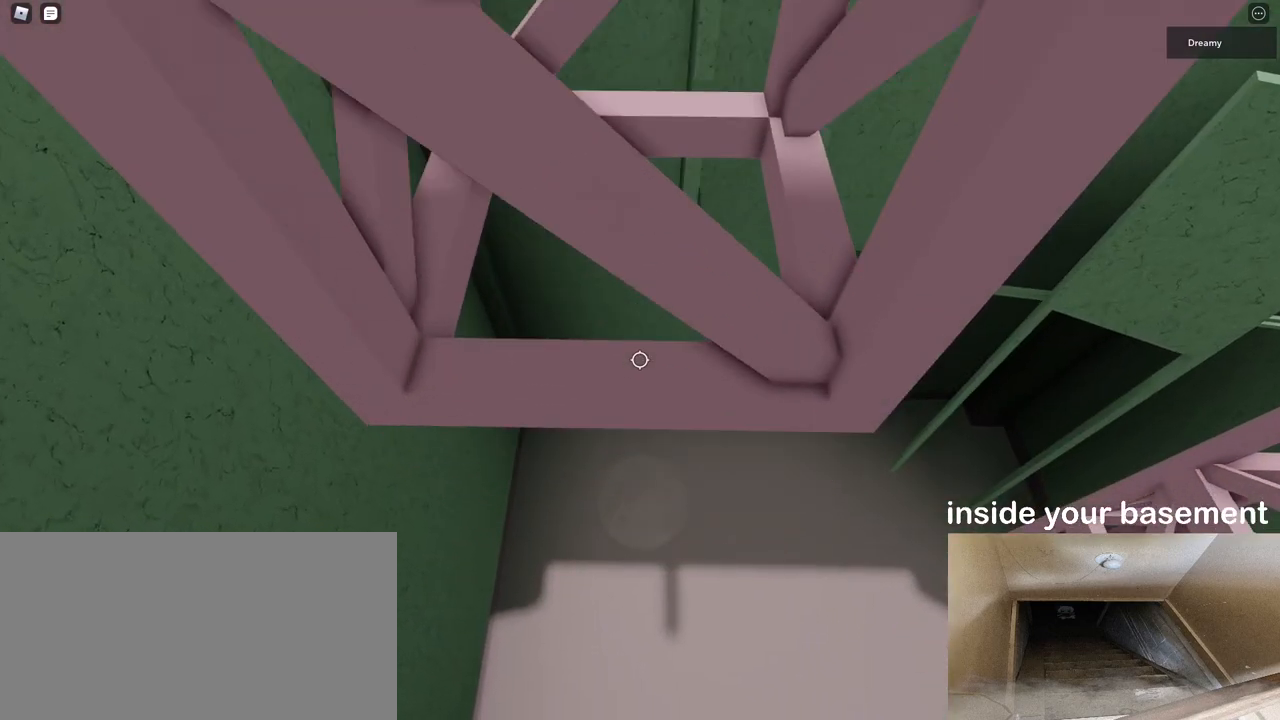
{"keys": [], "mouse": ["right"], "events": [[167, "shift", "down"], [217, "shift", "up"], [250, "mouse_right", "up"], [500, "mouse_right", "down"]]}
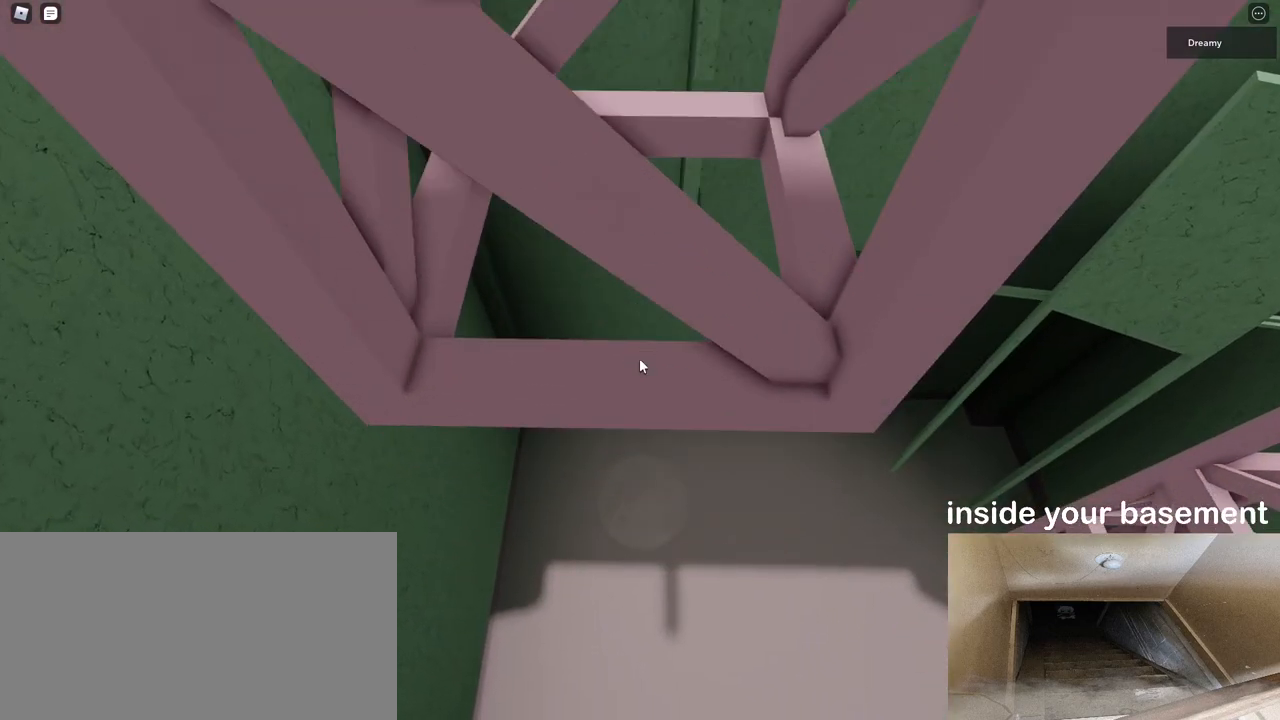
{"keys": [], "mouse": ["right"], "events": [[50, "mouse_wheel", "down"], [200, "mouse_wheel", "up"]]}
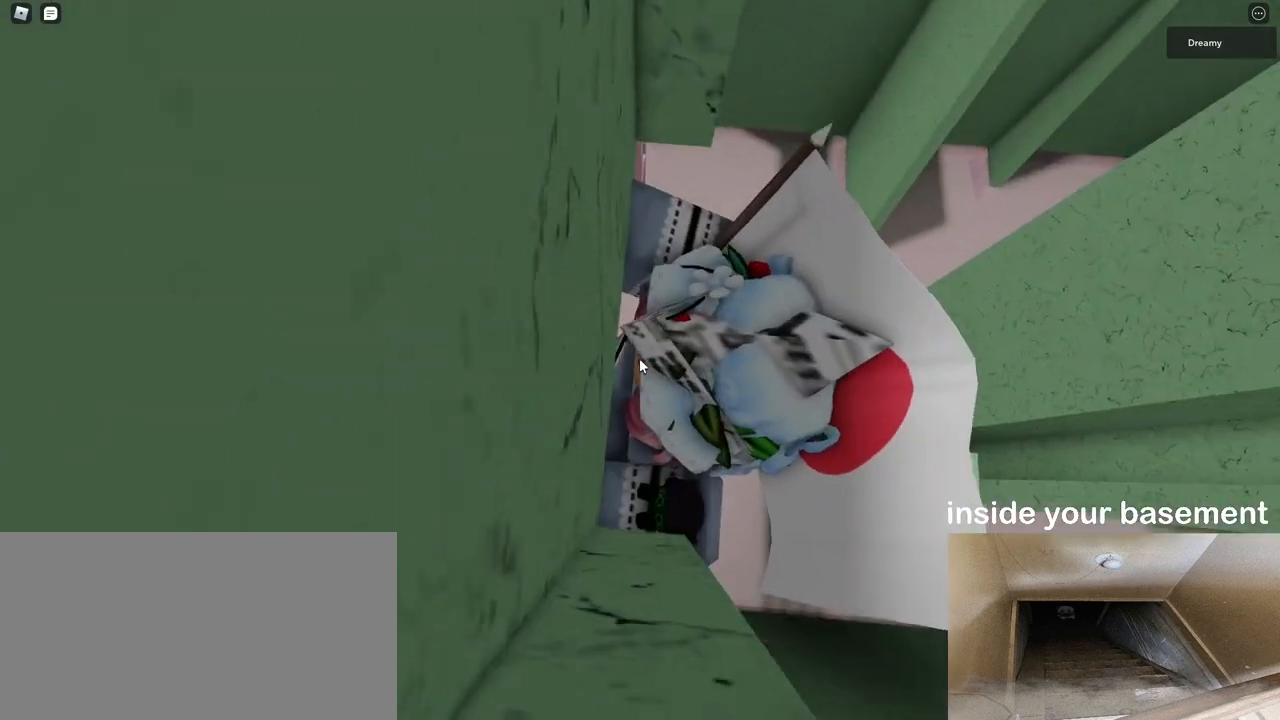
{"keys": [], "mouse": ["right"], "events": []}
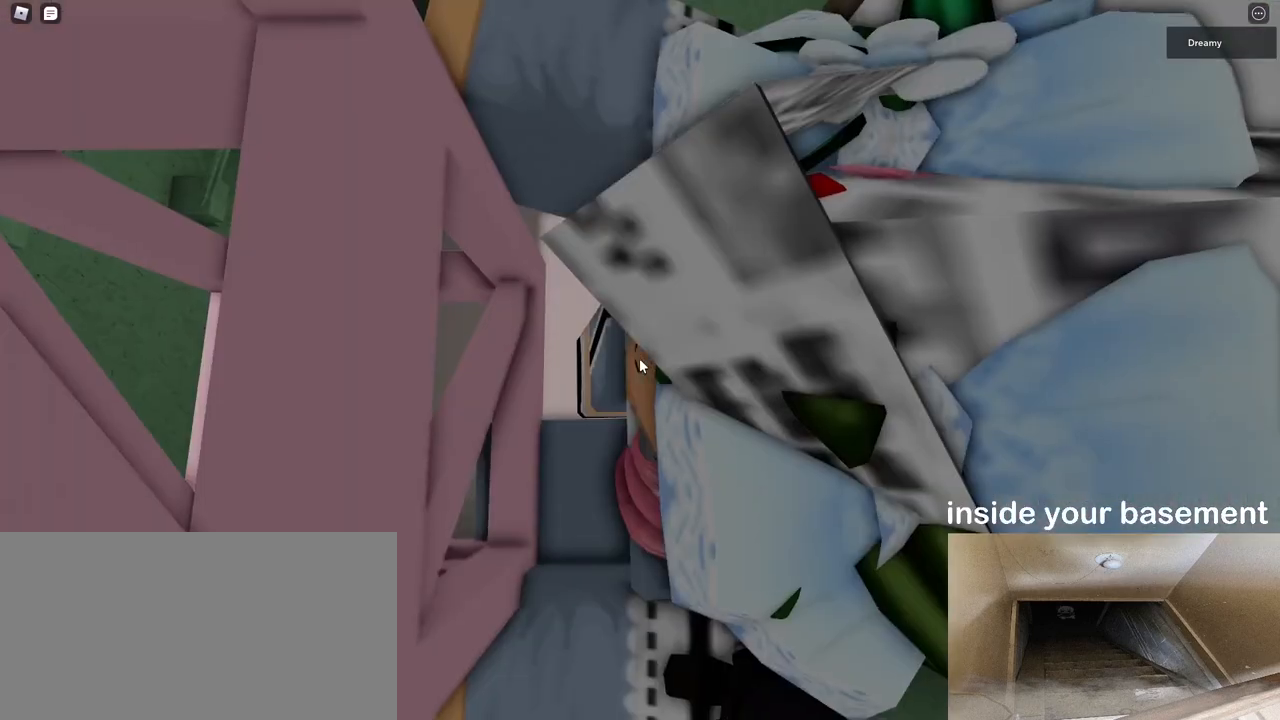
{"keys": ["d", "space"], "mouse": ["right"], "events": [[200, "space", "down"], [217, "d", "down"], [250, "shift", "down"], [367, "shift", "up"]]}
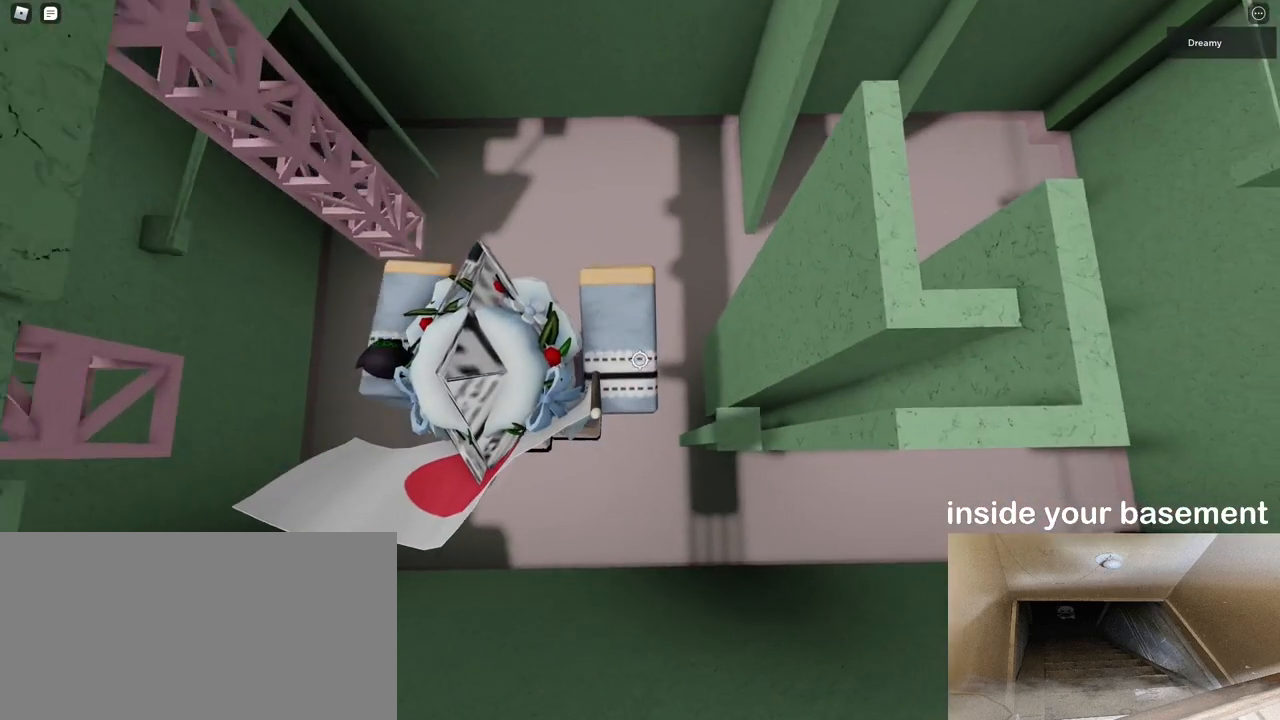
{"keys": [], "mouse": ["wheel", "right"], "events": [[433, "d", "up"], [450, "space", "up"], [483, "mouse_wheel", "down"]]}
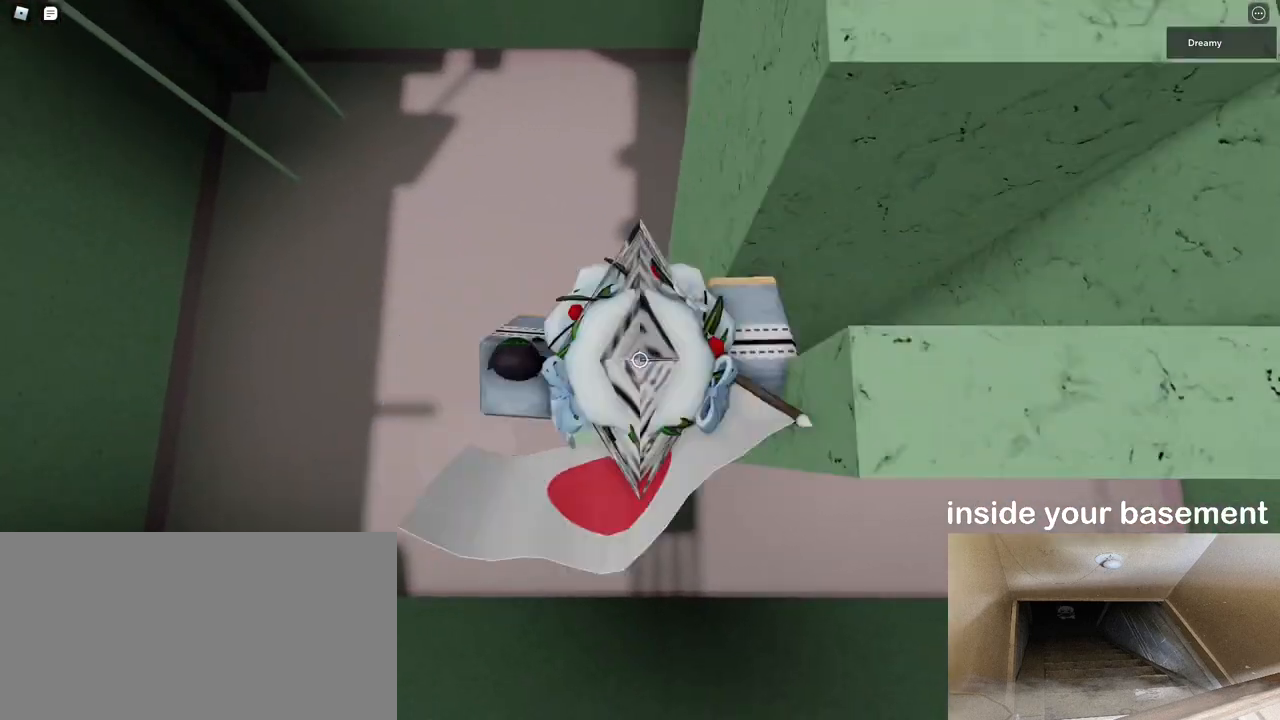
{"keys": [], "mouse": ["right"], "events": [[100, "a", "down"], [100, "mouse_wheel", "up"], [133, "a", "up"], [217, "mouse_wheel", "down"], [283, "mouse_wheel", "up"], [283, "shift", "down"], [317, "shift", "up"]]}